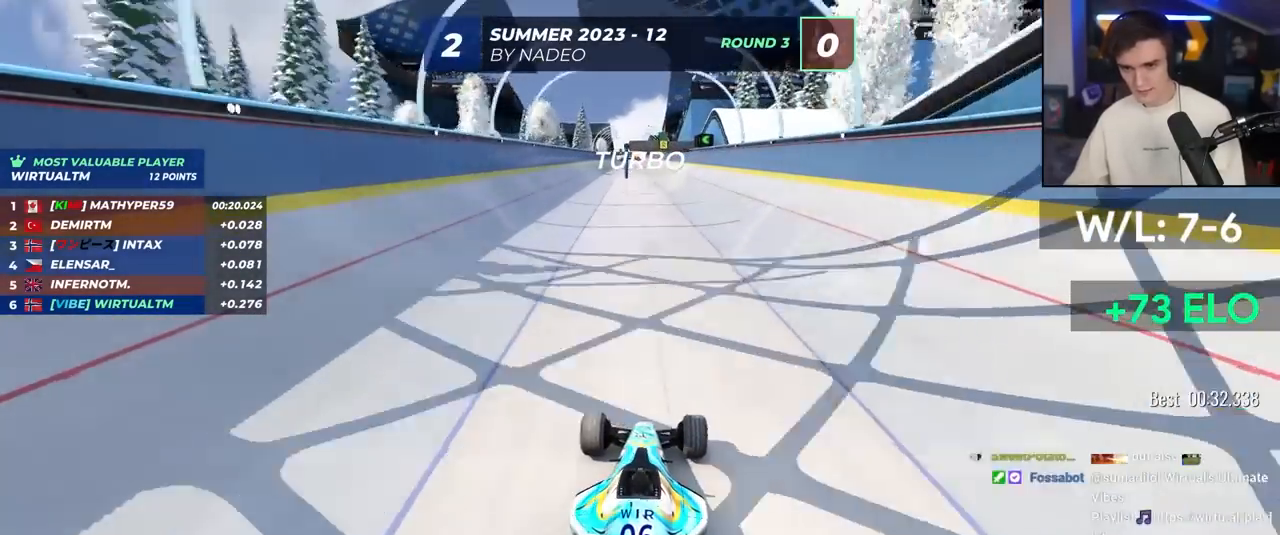
Gameplay with keyboard; each line is a JSON object with the keys held at the frame after it. "events" lists presses ("down") and releases ("up") of "brake", "down", "left", "right" and "up" between this image and that frame as [ms after this image, input, new state], when the widget could be followed in between. No other keys are recorded. Mouse input is not recorded. Key names are as the overlay labels them; some are game actions (e.g. jump) rather than physical keys.
{"keys": ["up"], "events": [[333, "left", "down"], [367, "left", "up"]]}
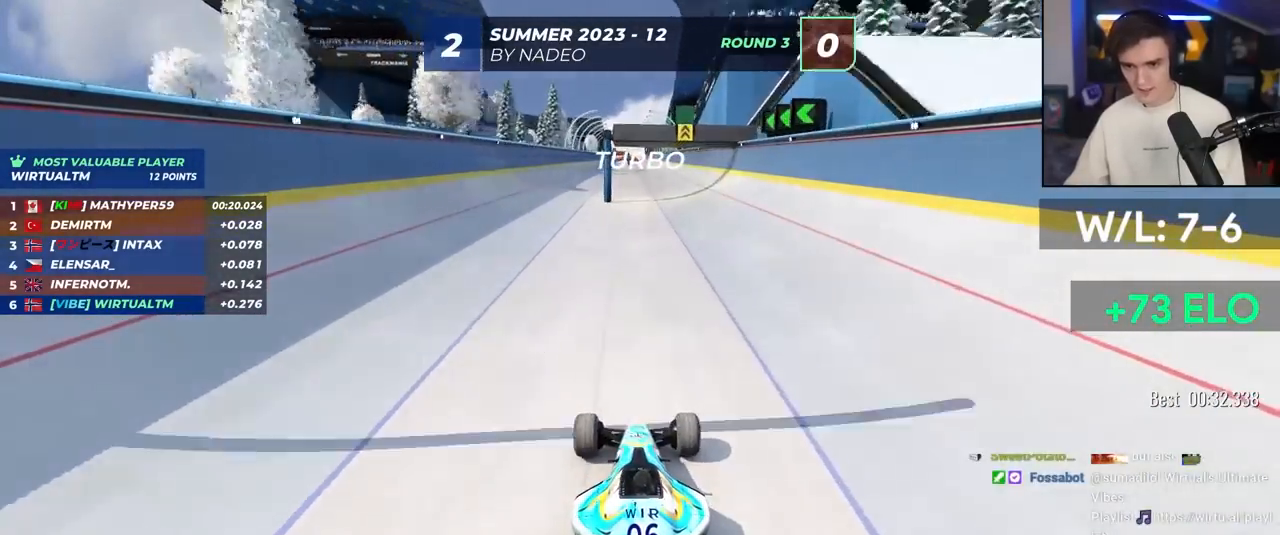
{"keys": ["up"], "events": [[383, "right", "down"], [433, "right", "up"]]}
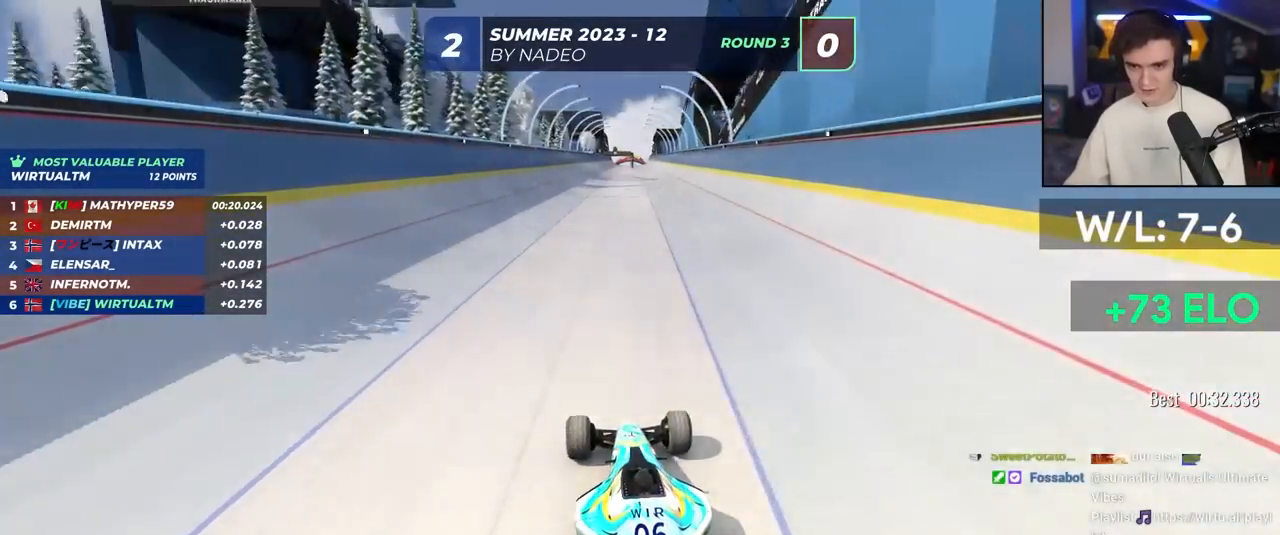
{"keys": ["up"], "events": [[117, "right", "down"], [167, "right", "up"]]}
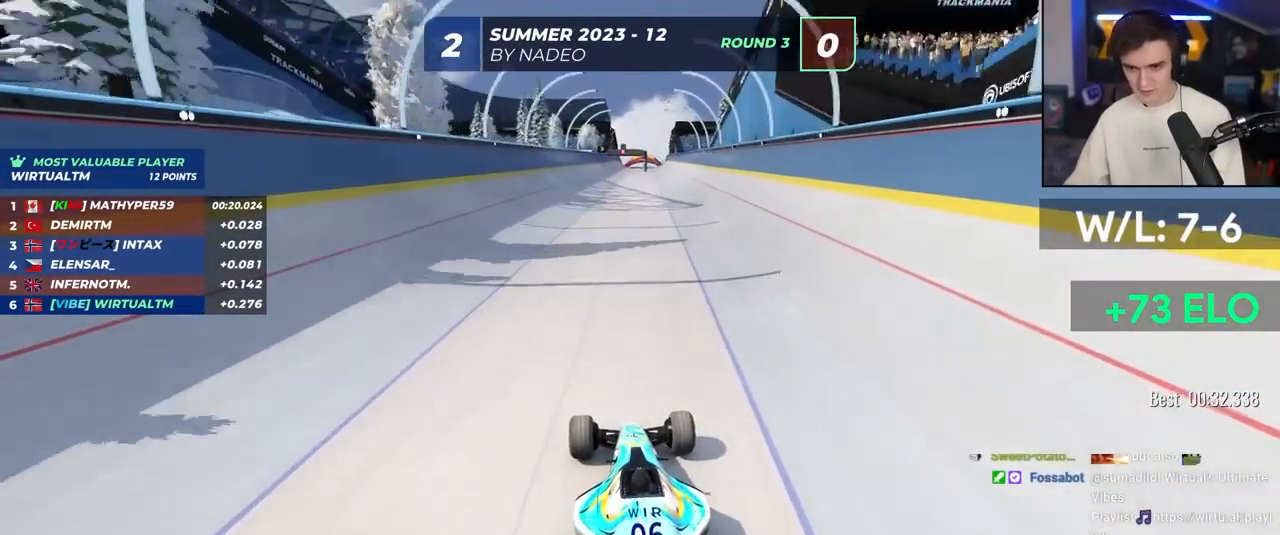
{"keys": ["up"], "events": [[100, "right", "down"], [133, "right", "up"]]}
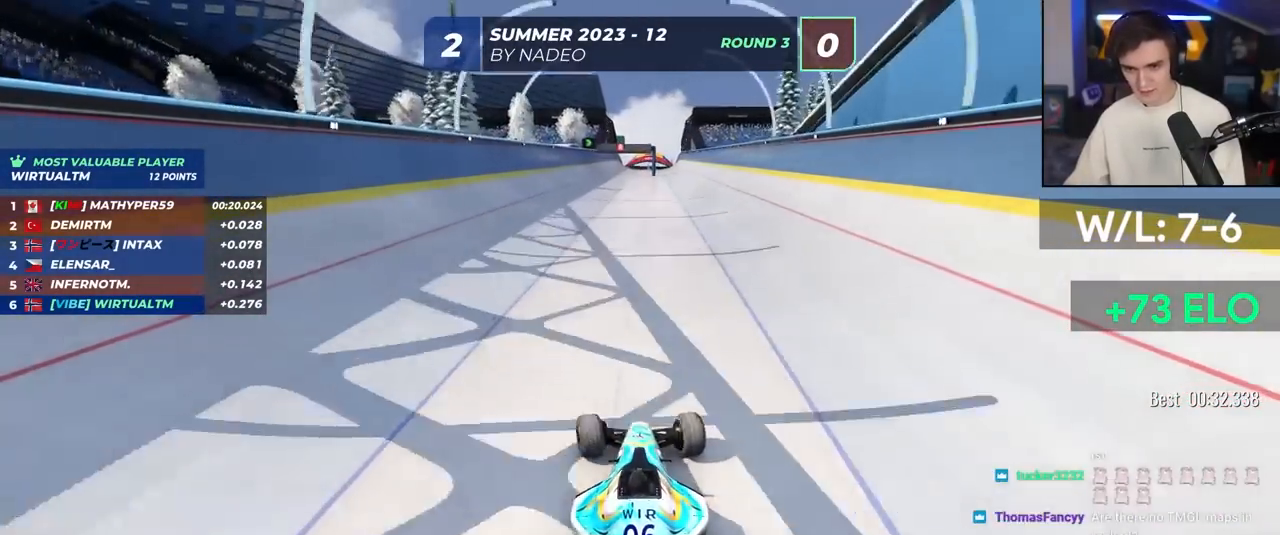
{"keys": ["up"], "events": []}
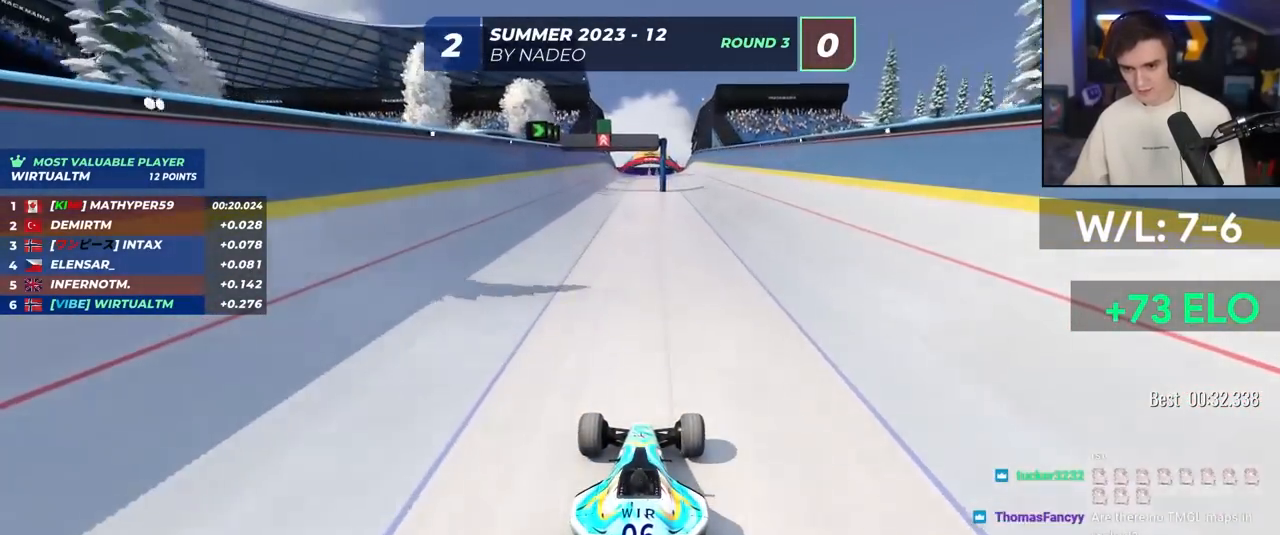
{"keys": ["up"], "events": []}
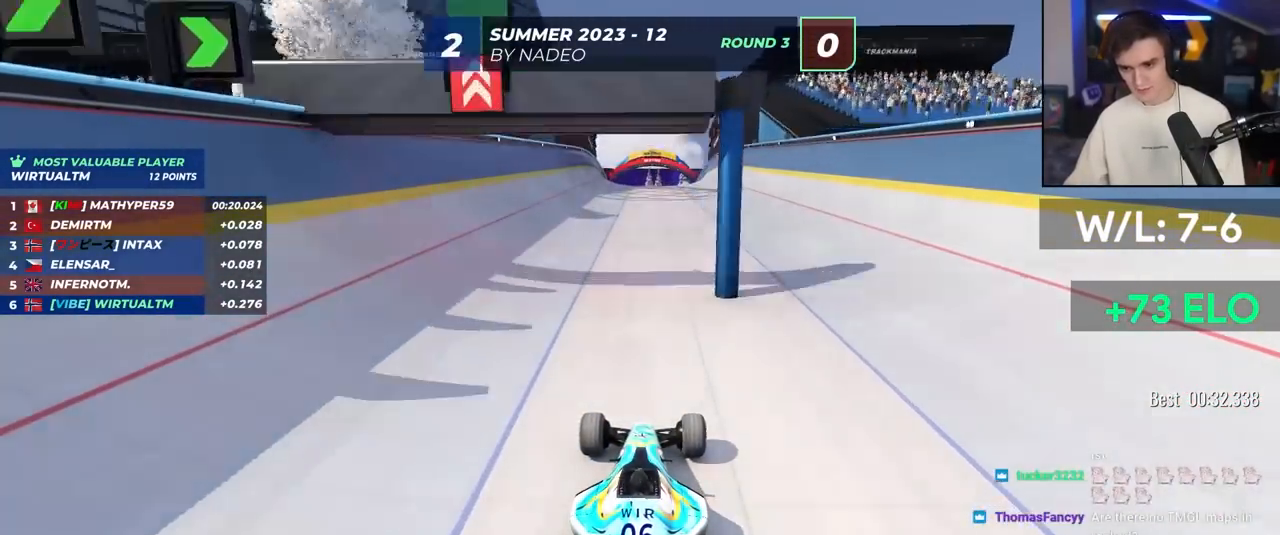
{"keys": ["up"], "events": []}
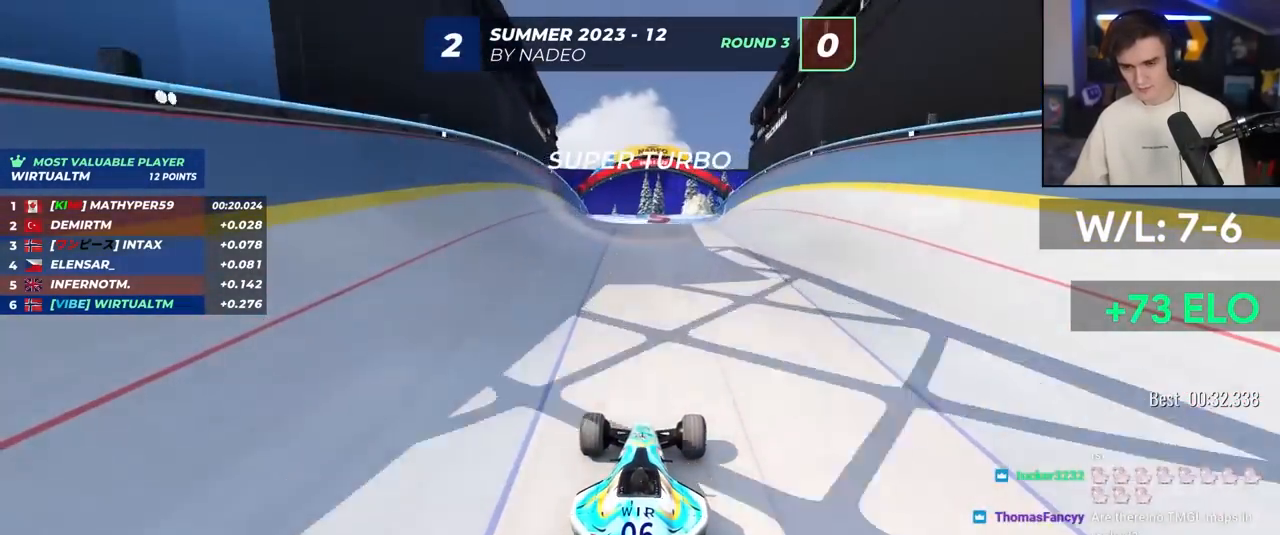
{"keys": ["up"], "events": []}
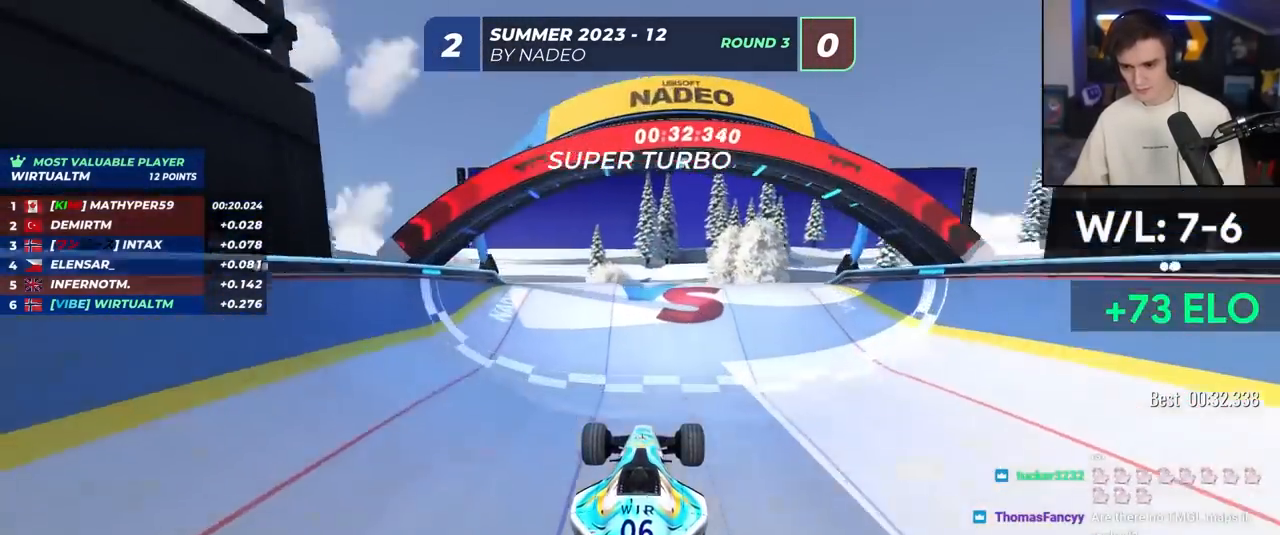
{"keys": ["up"], "events": []}
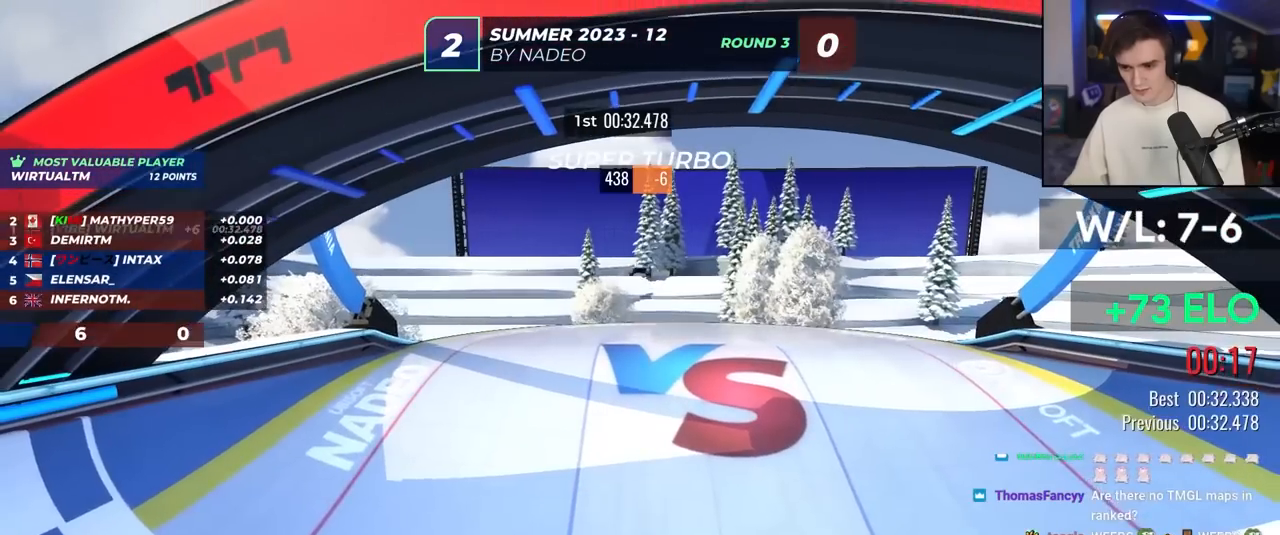
{"keys": ["up"], "events": []}
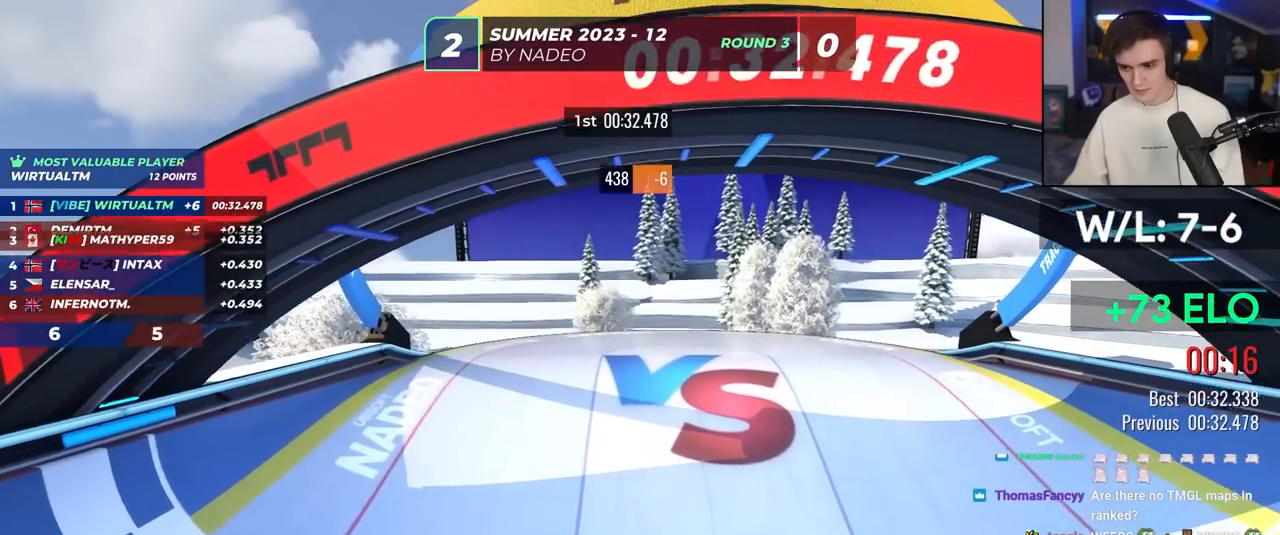
{"keys": [], "events": [[233, "up", "up"]]}
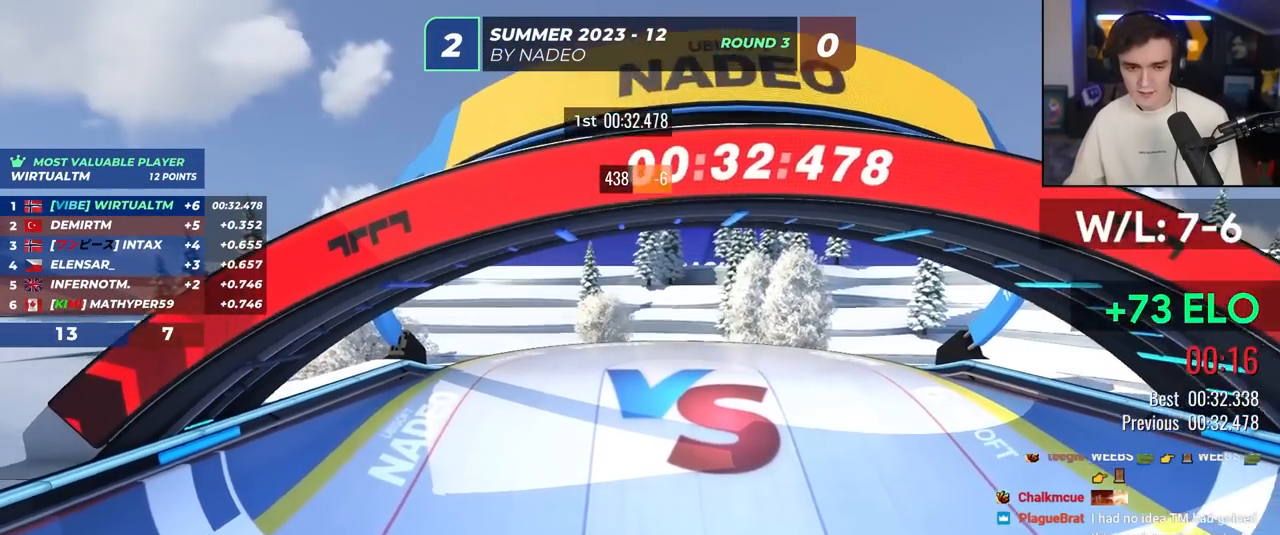
{"keys": [], "events": []}
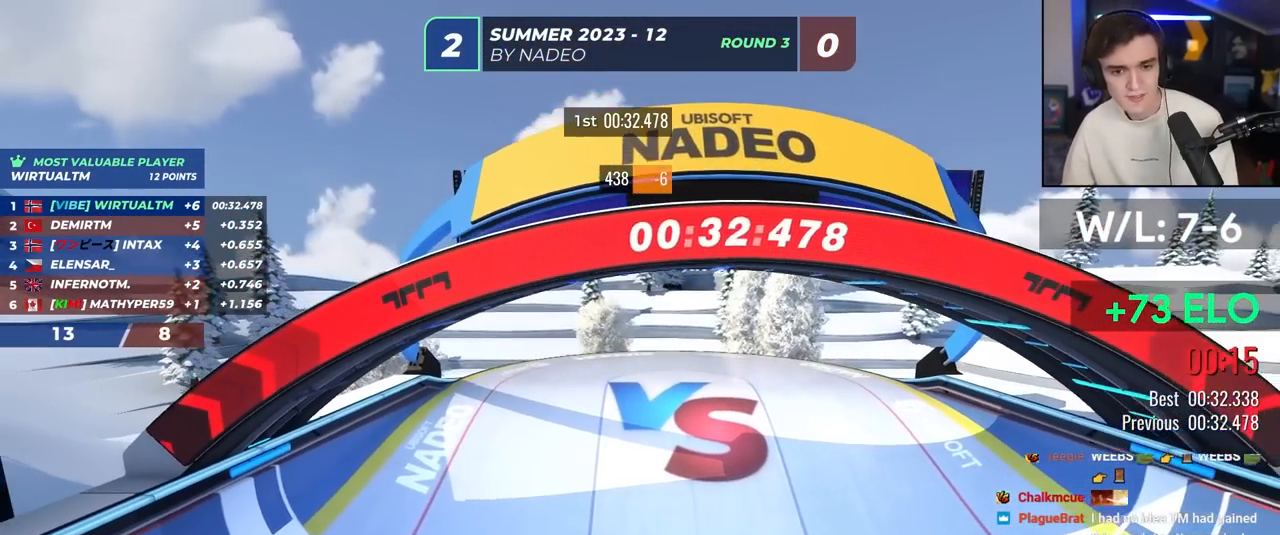
{"keys": [], "events": []}
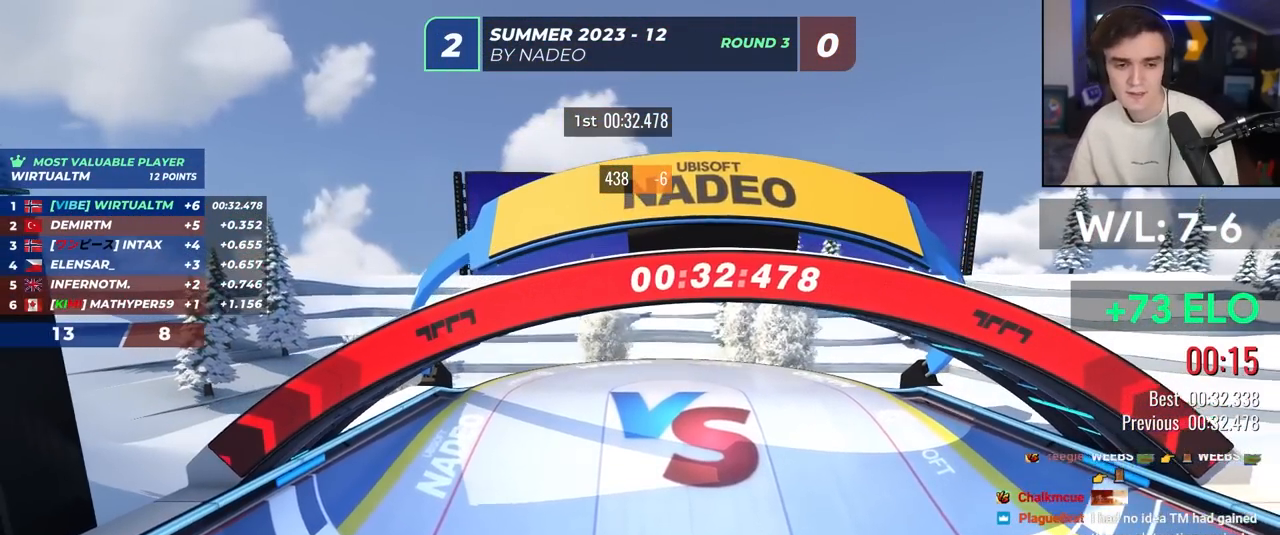
{"keys": [], "events": []}
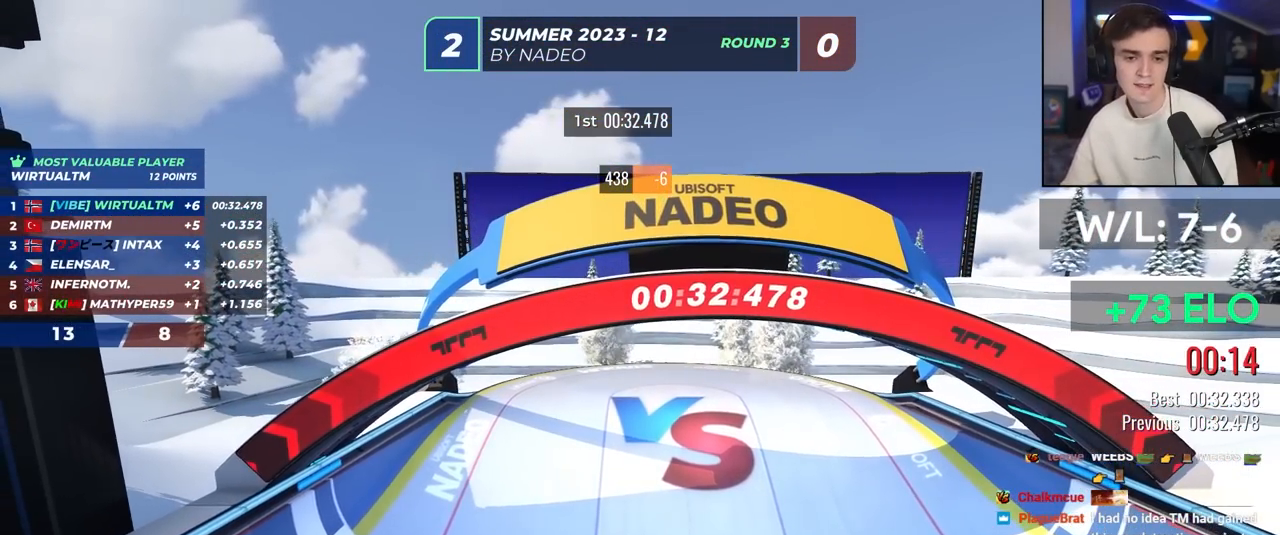
{"keys": [], "events": []}
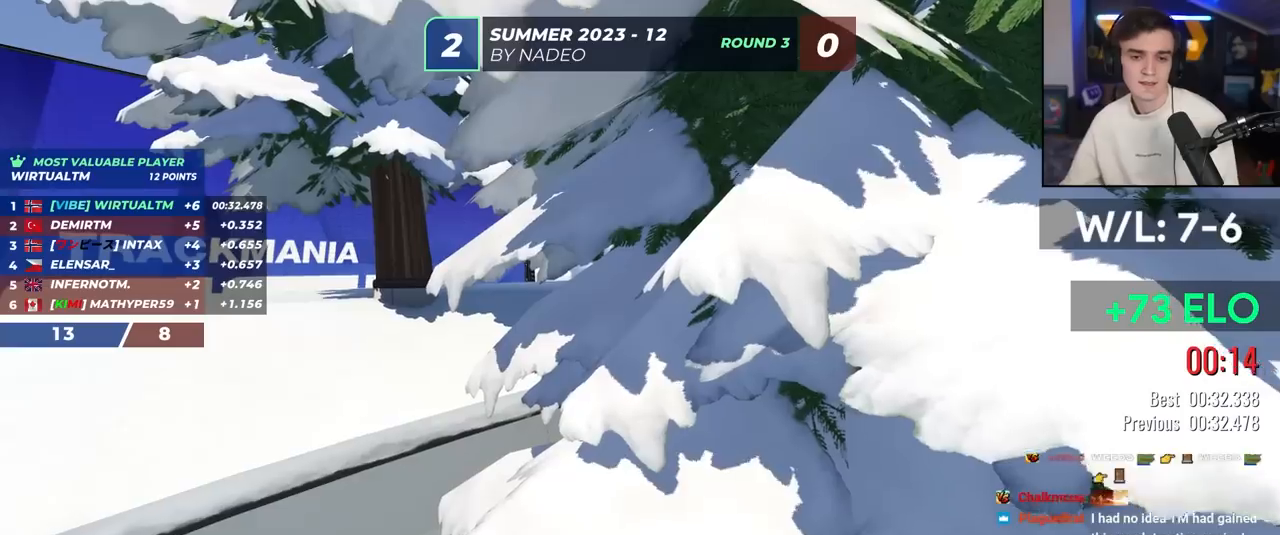
{"keys": [], "events": []}
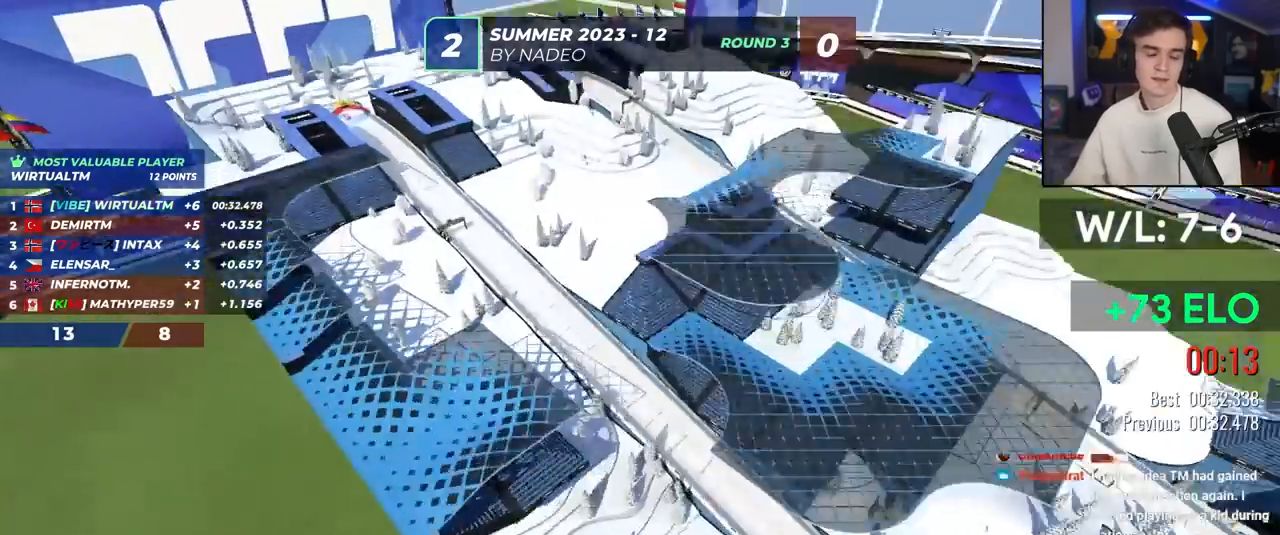
{"keys": [], "events": []}
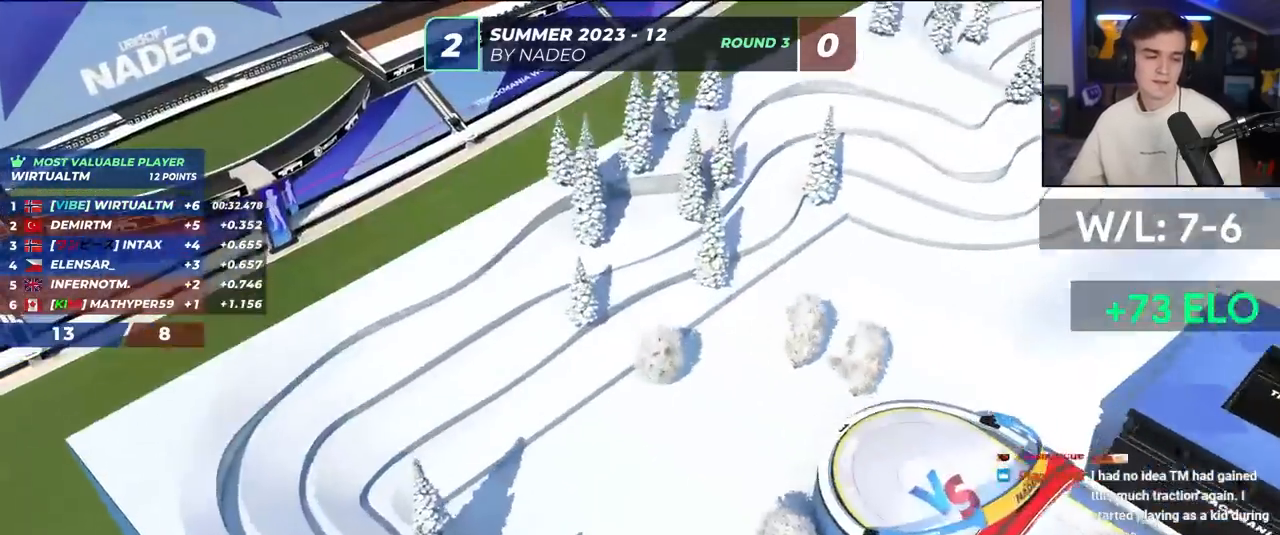
{"keys": [], "events": []}
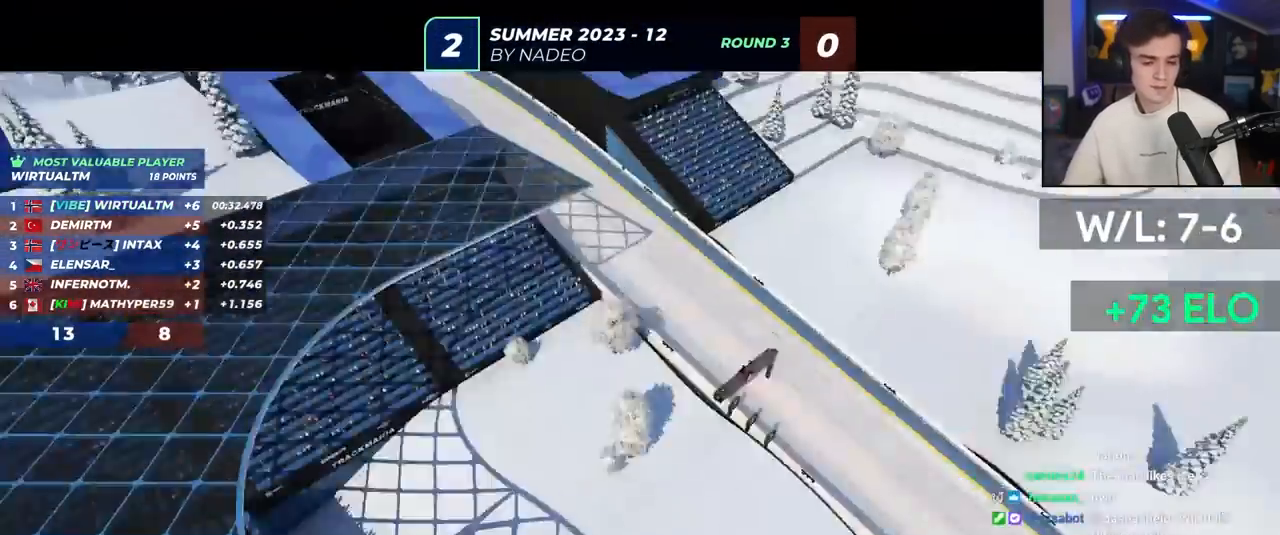
{"keys": [], "events": []}
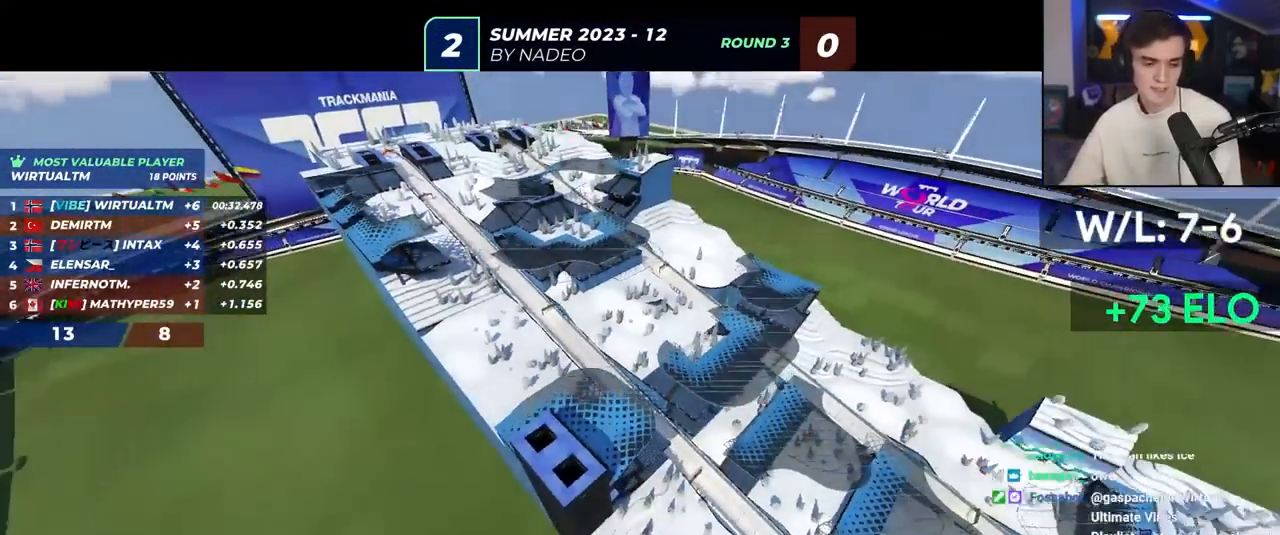
{"keys": ["up"], "events": [[333, "up", "down"]]}
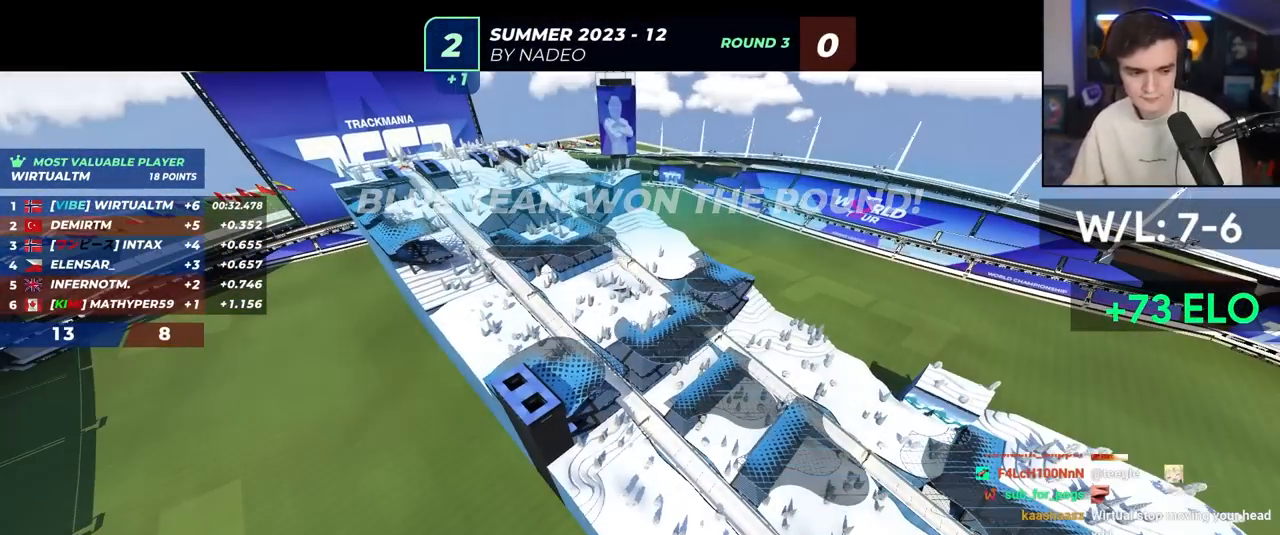
{"keys": ["up"], "events": []}
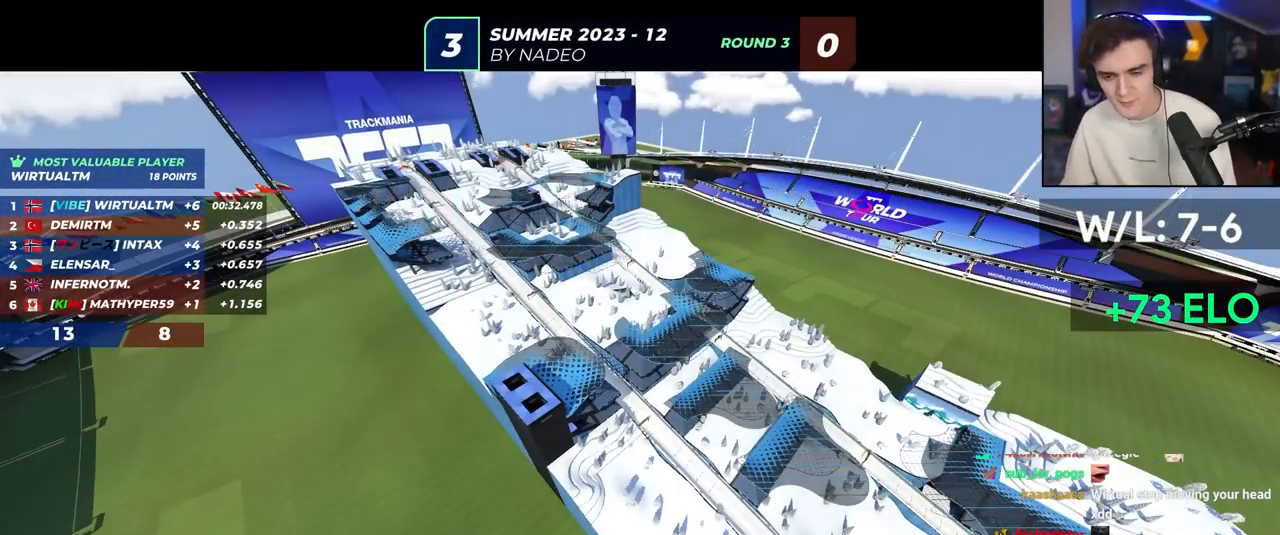
{"keys": ["up"], "events": []}
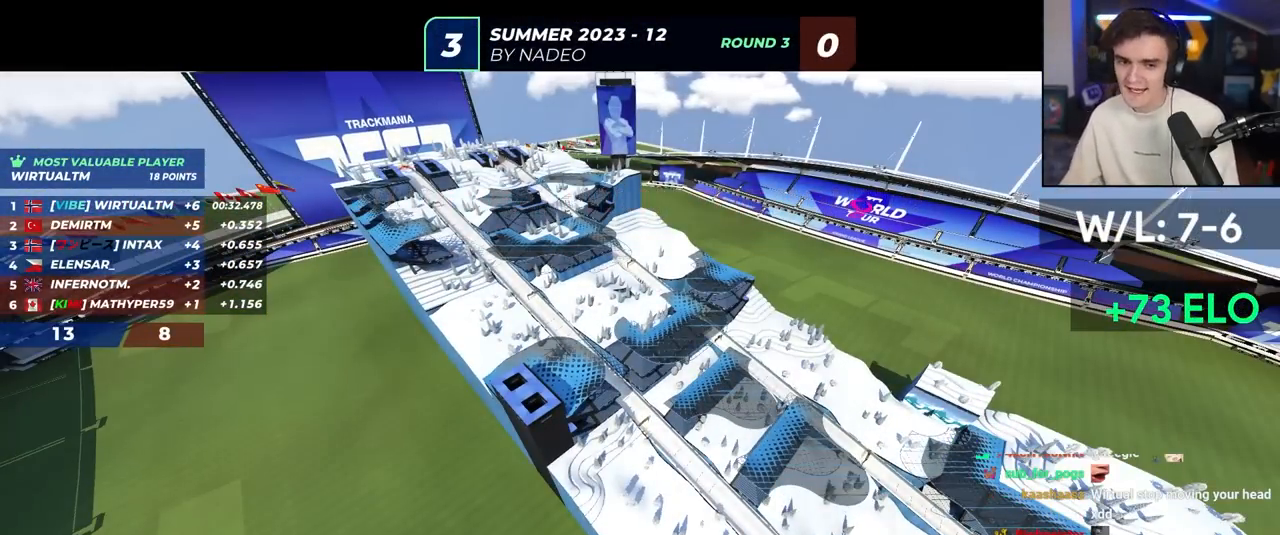
{"keys": ["up"], "events": []}
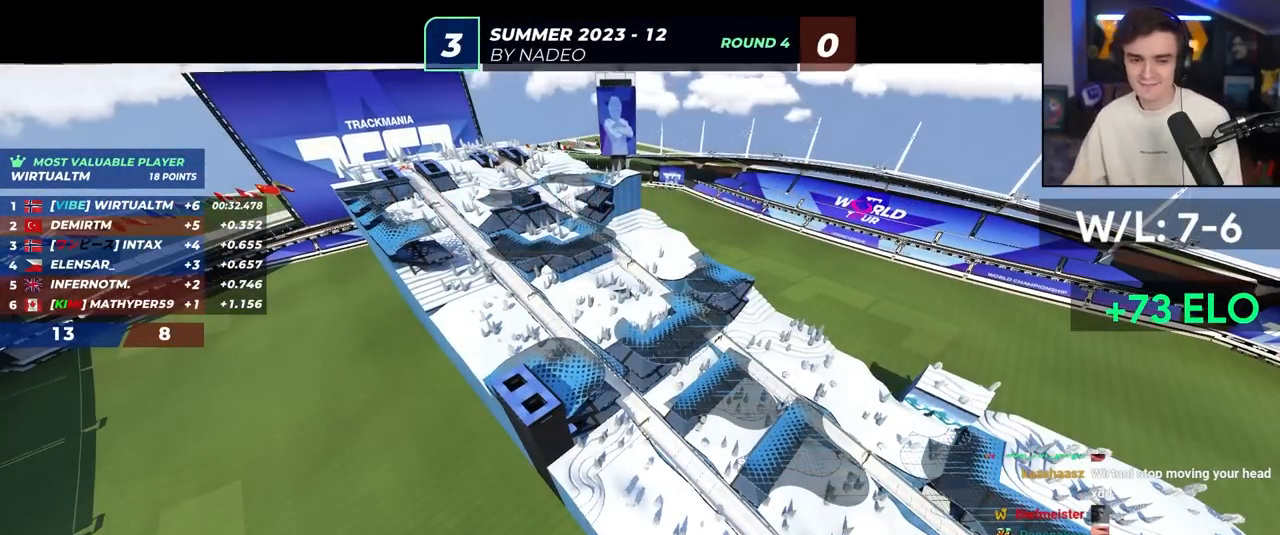
{"keys": ["up"], "events": []}
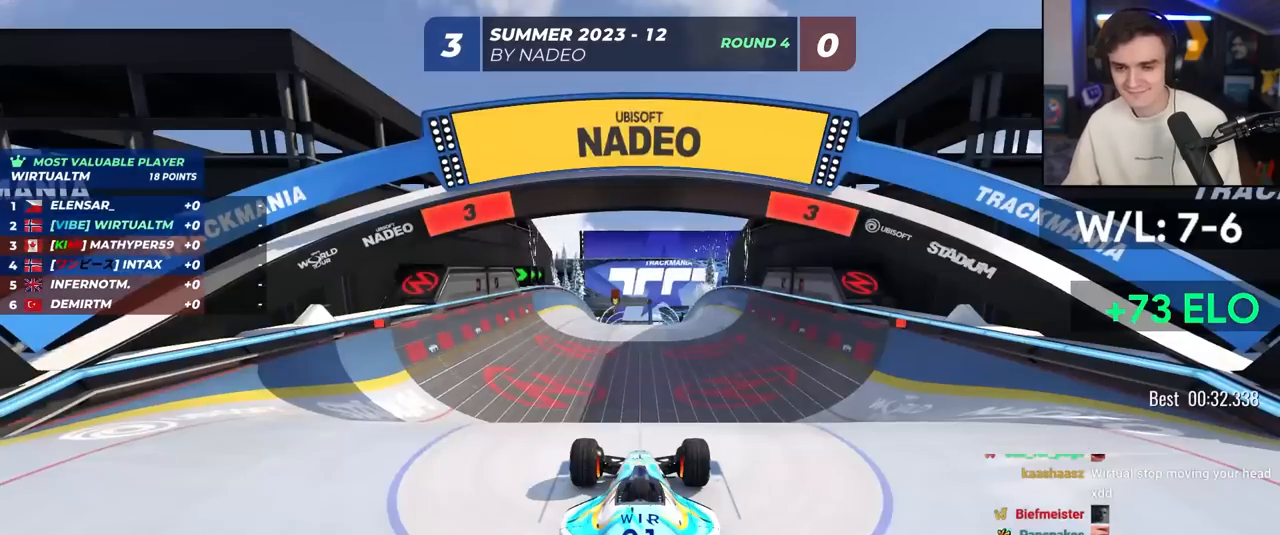
{"keys": ["up"], "events": []}
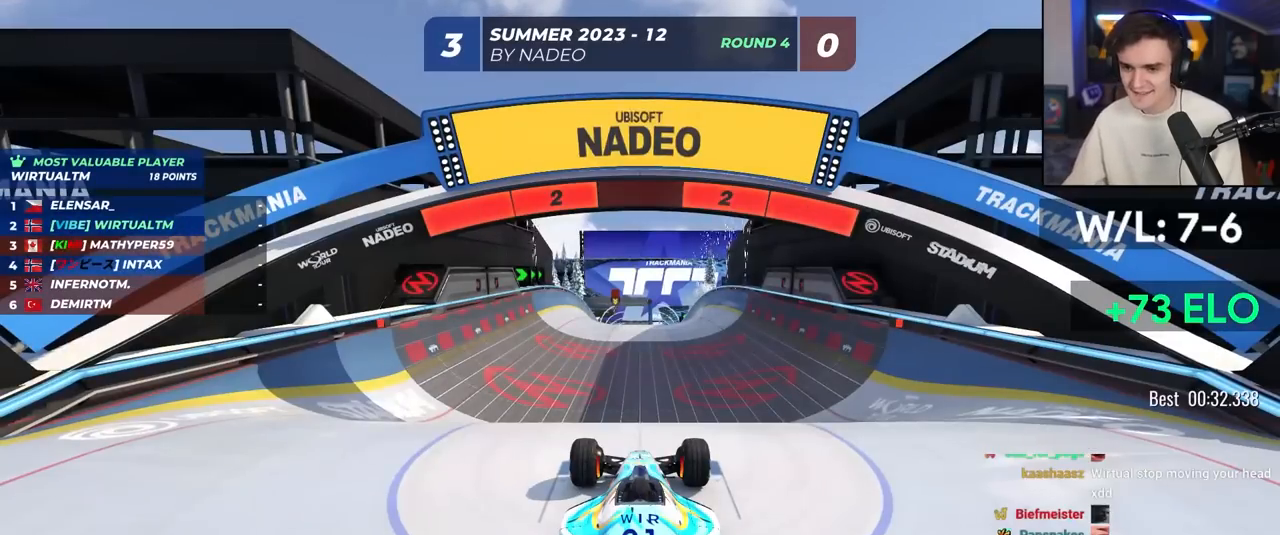
{"keys": ["up"], "events": []}
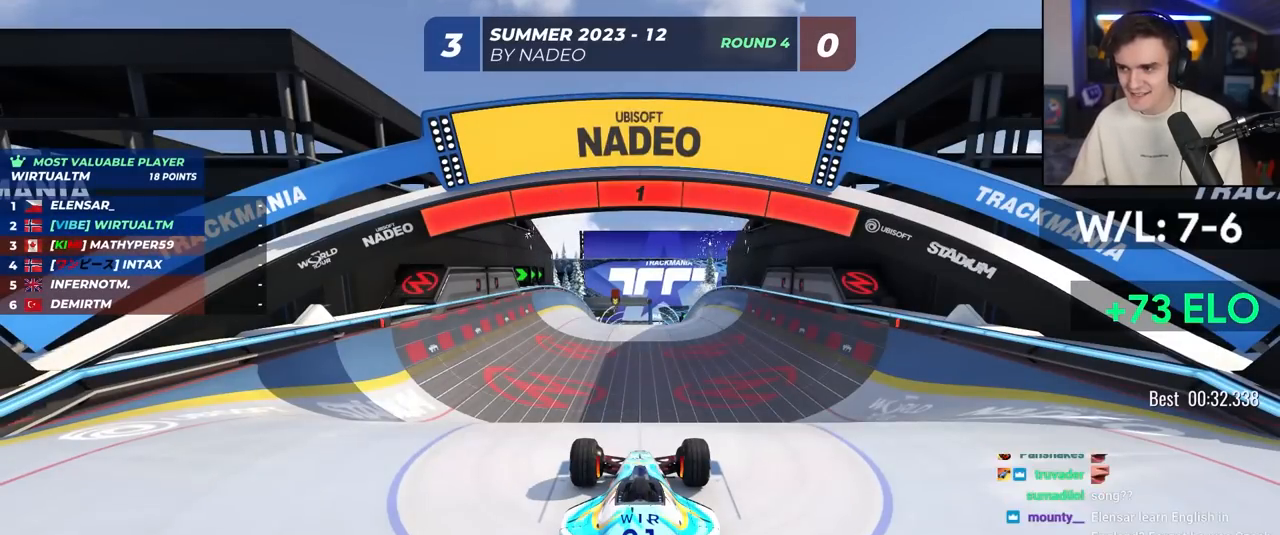
{"keys": ["up"], "events": []}
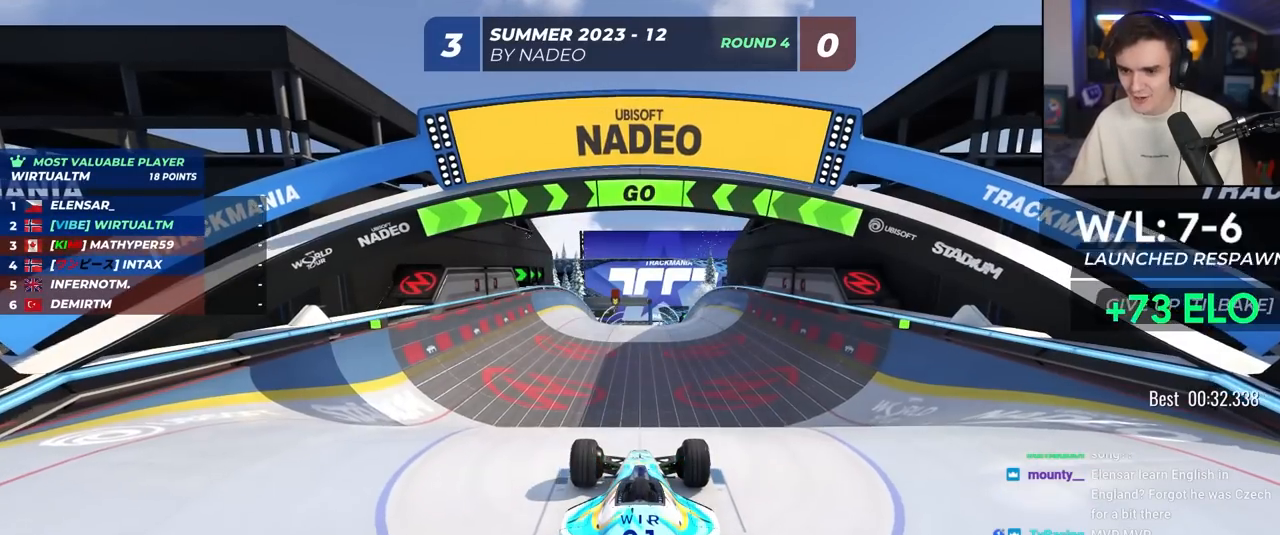
{"keys": ["up"], "events": [[267, "right", "down"], [350, "right", "up"]]}
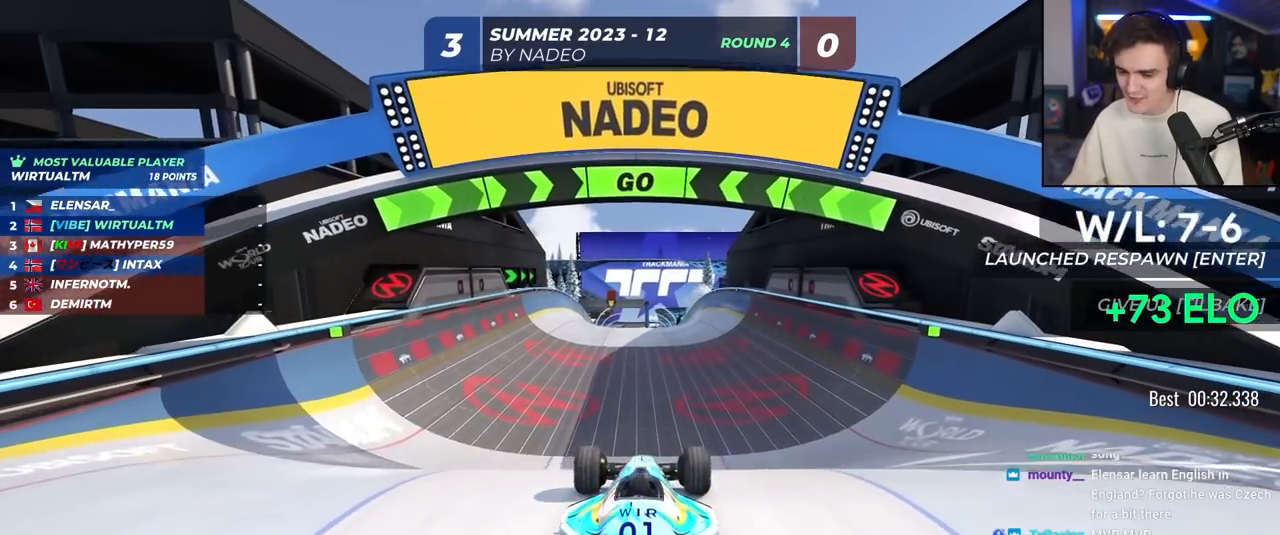
{"keys": ["up"], "events": []}
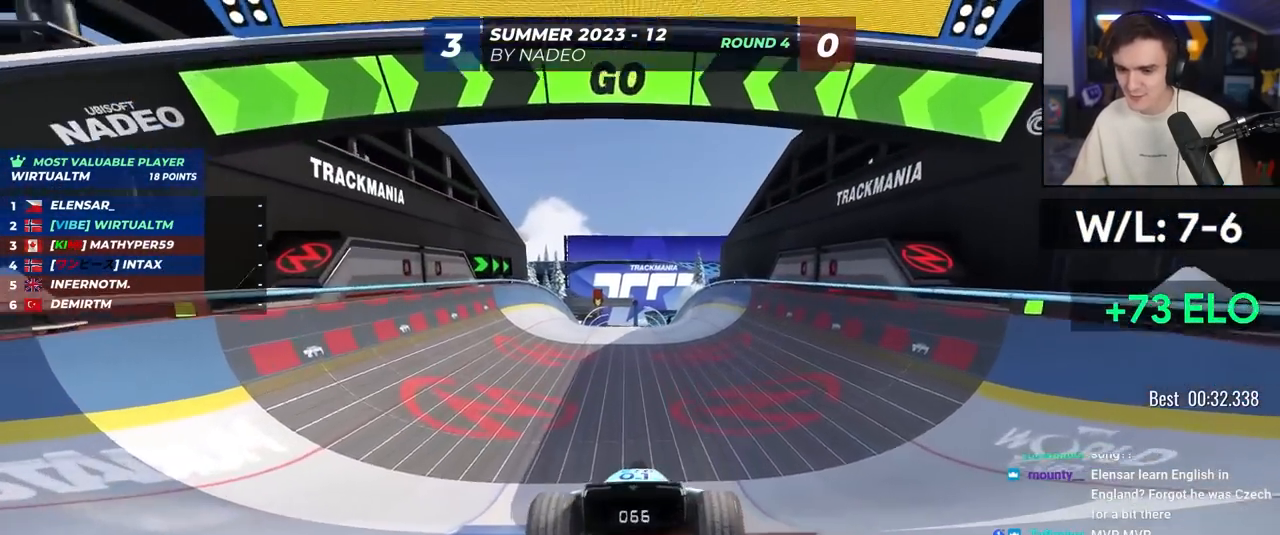
{"keys": ["up"], "events": []}
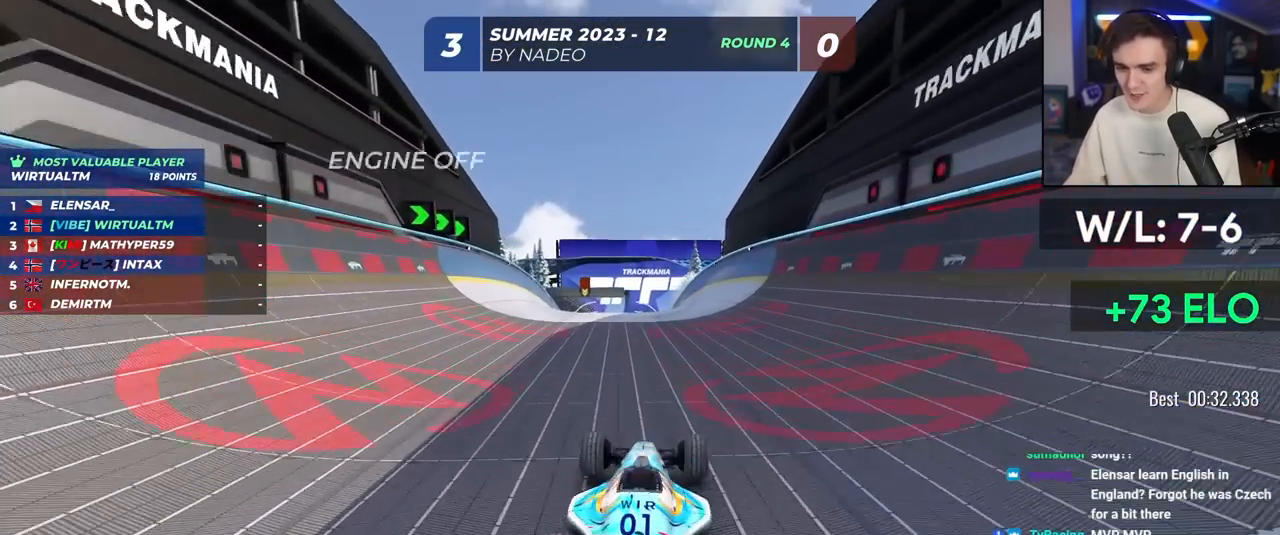
{"keys": ["up"], "events": []}